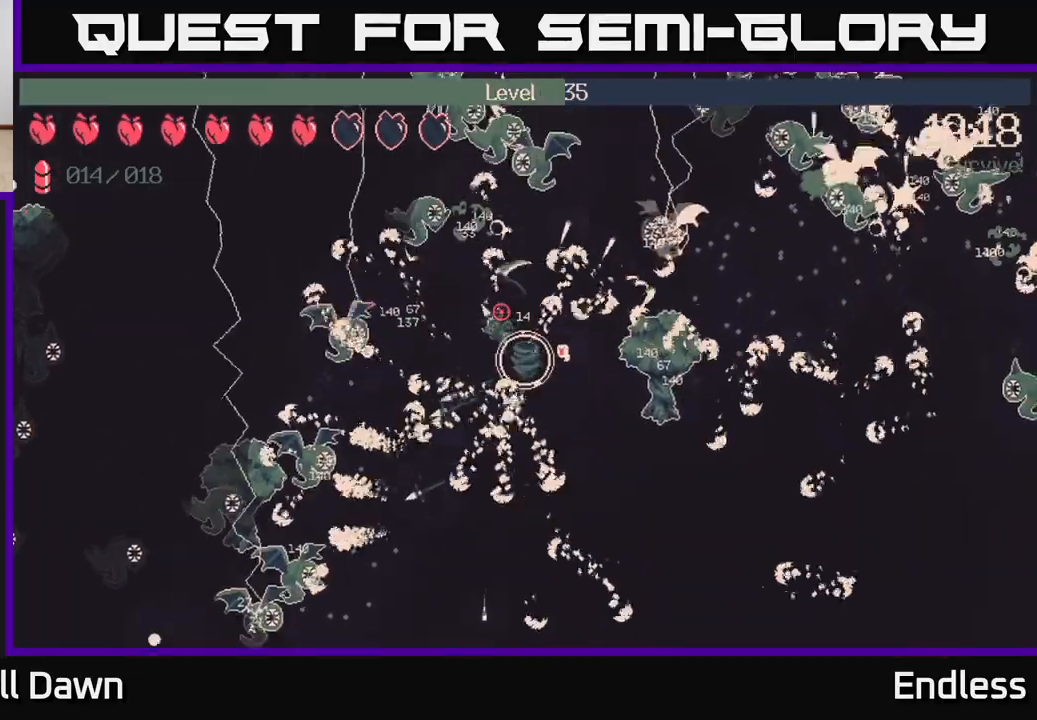
Gameplay with a controller (Xbox layout); each line is a JSON object with the inputs held at the frame after it. "events" lists button and stick changes between this image and that frame as [ms after this image, input, new state], when the widget could be followed in between.
{"buttons": [], "left_stick": "down", "right_stick": "up-right", "events": [[50, "left_stick", "up-right"], [183, "right_stick", "up"], [400, "right_stick", "up-right"], [450, "left_stick", "down"]]}
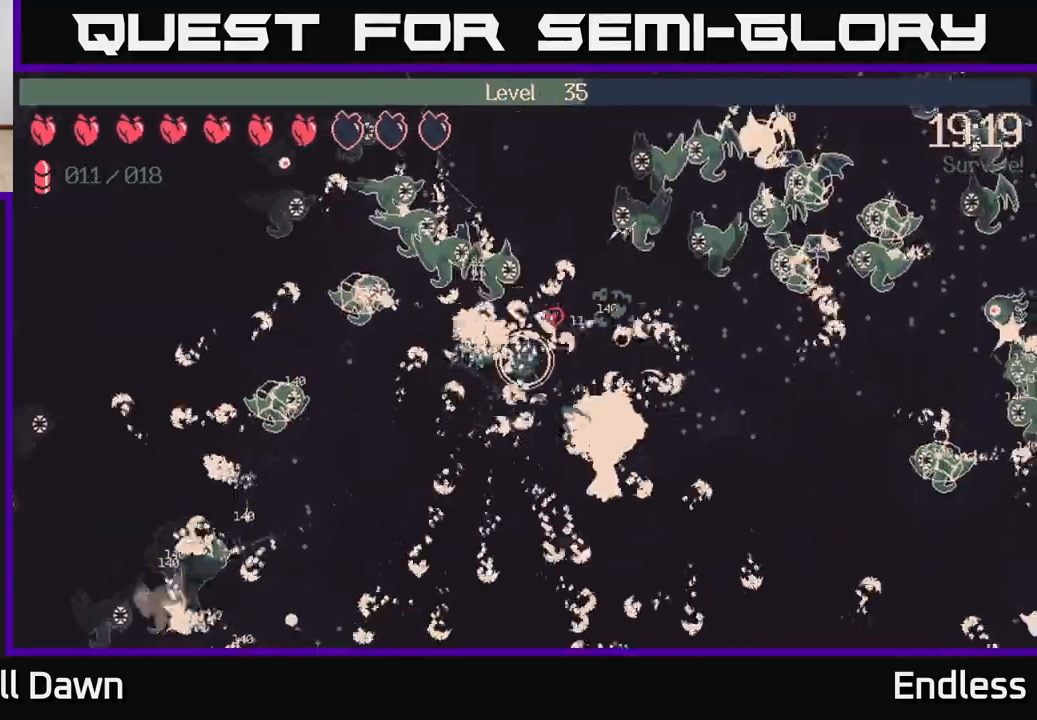
{"buttons": [], "left_stick": "up-right", "right_stick": "up-right", "events": [[67, "left_stick", "down-left"], [300, "left_stick", "up-right"]]}
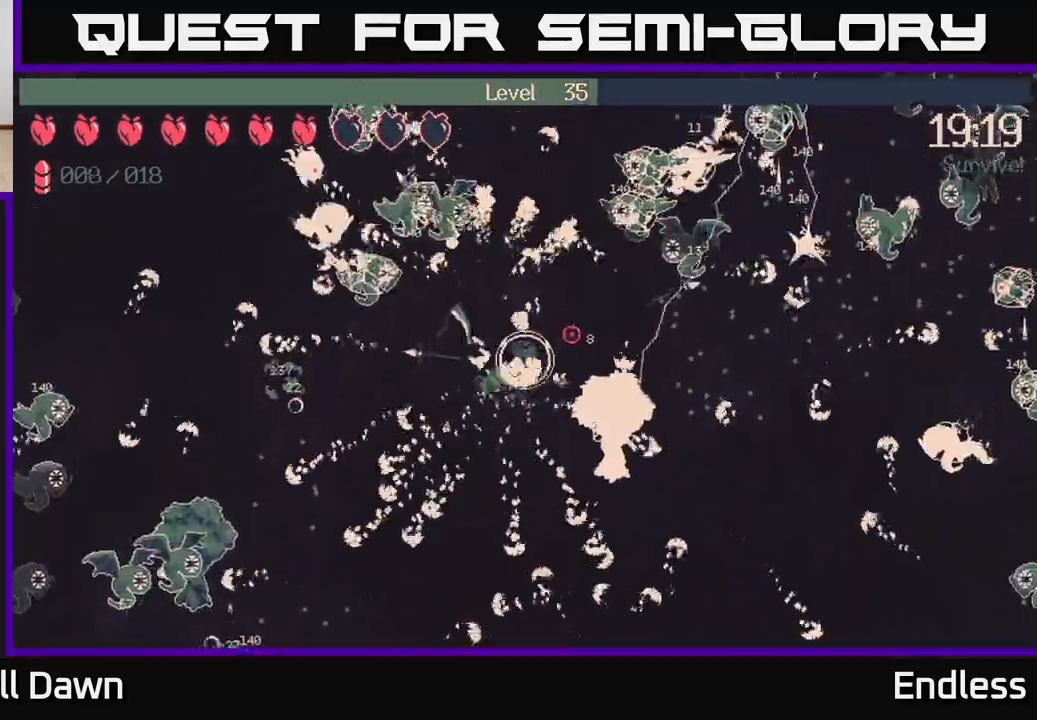
{"buttons": [], "left_stick": "right", "right_stick": "up-right", "events": [[250, "left_stick", "right"]]}
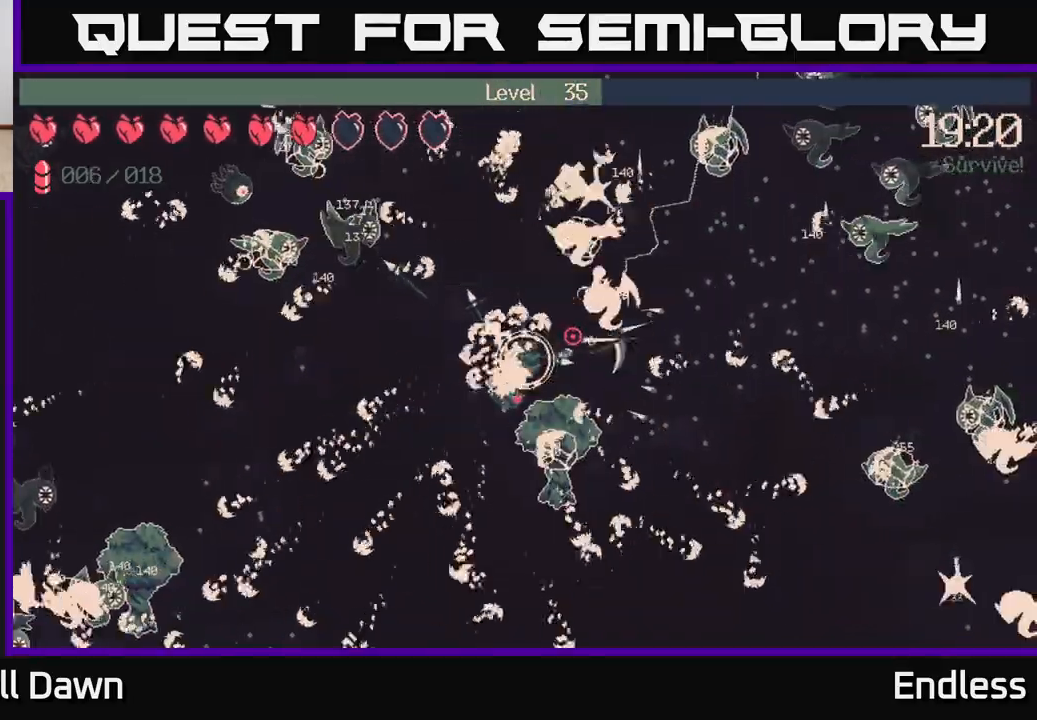
{"buttons": [], "left_stick": "up", "right_stick": "up-right", "events": [[33, "left_stick", "left"], [267, "left_stick", "up"]]}
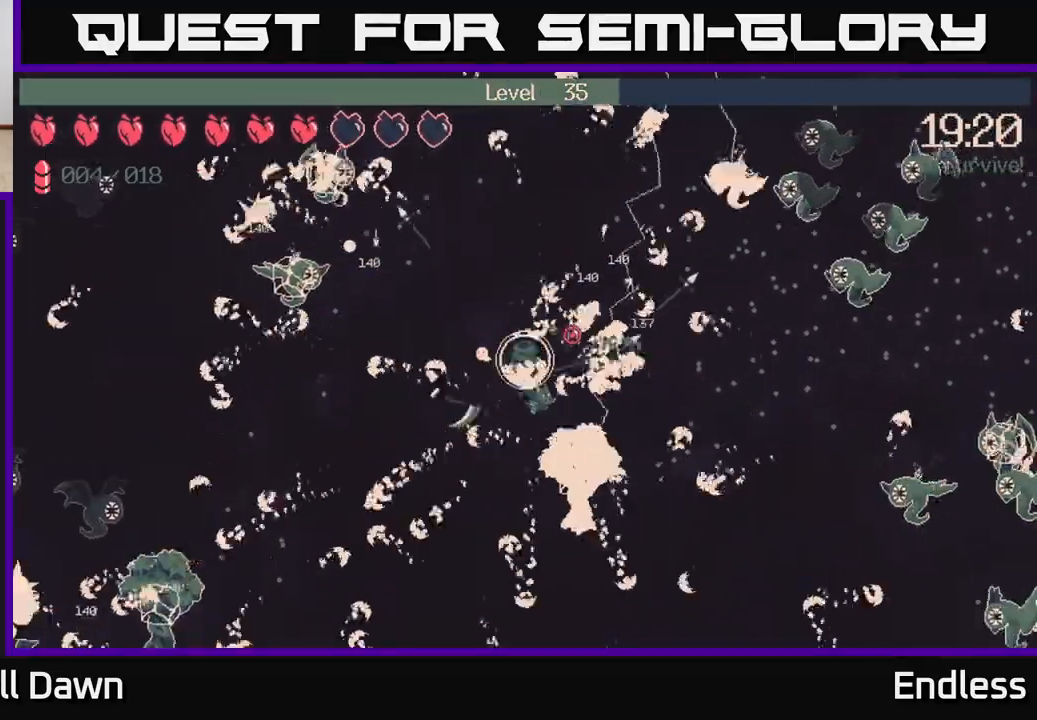
{"buttons": [], "left_stick": "right", "right_stick": "right", "events": [[67, "right_stick", "right"], [117, "left_stick", "up-right"], [333, "left_stick", "right"]]}
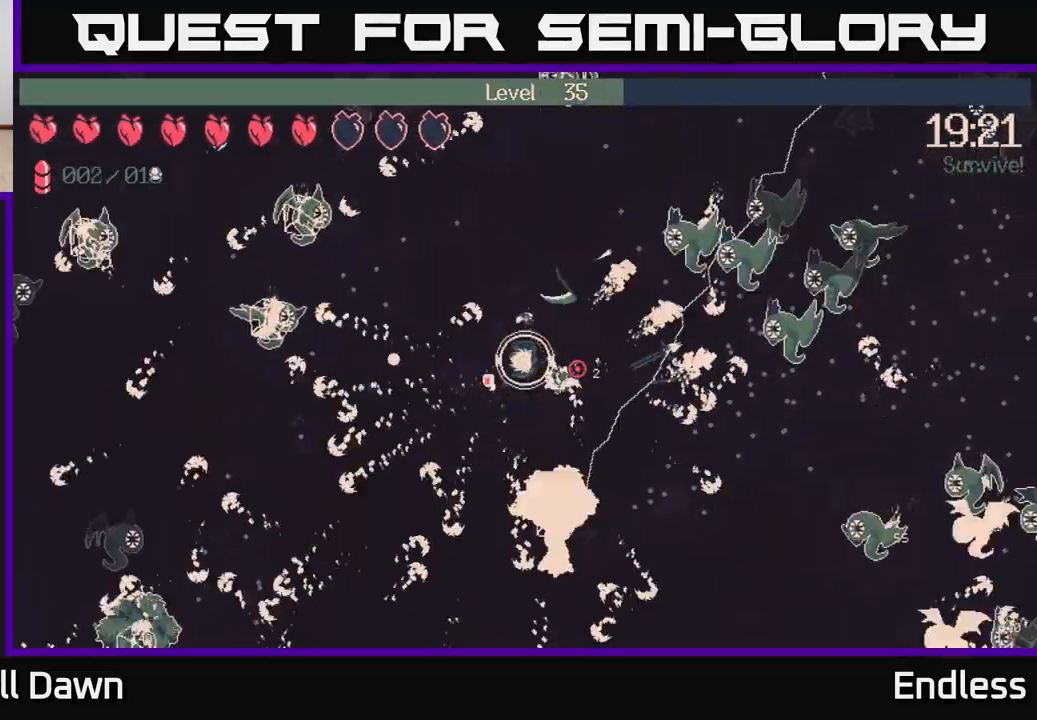
{"buttons": [], "left_stick": "right", "right_stick": "right", "events": [[333, "L2", "down"], [450, "L2", "up"]]}
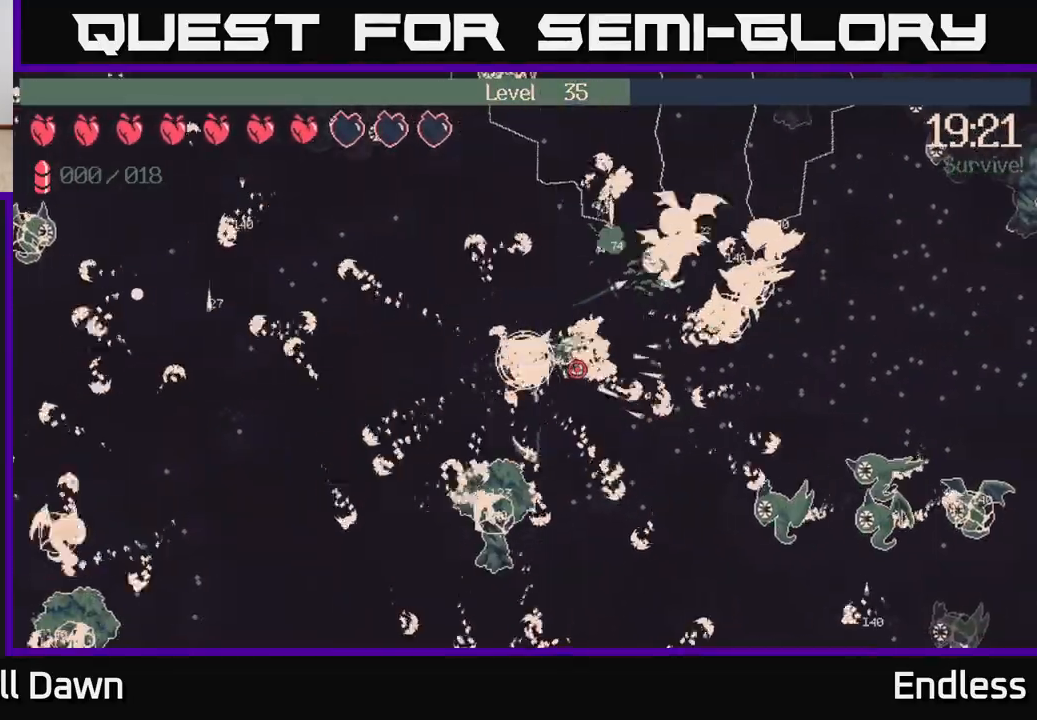
{"buttons": [], "left_stick": "right", "right_stick": "right", "events": [[50, "L2", "down"], [167, "L2", "up"], [300, "L2", "down"], [433, "L2", "up"]]}
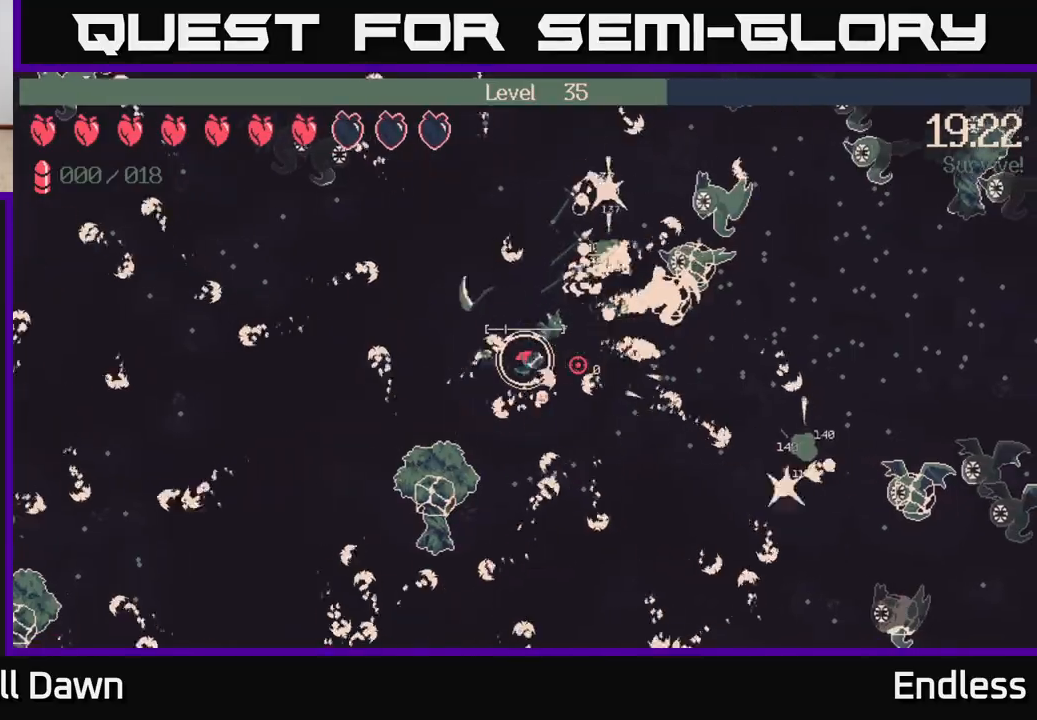
{"buttons": [], "left_stick": "right", "right_stick": "right", "events": [[317, "right_stick", "center"], [500, "right_stick", "right"]]}
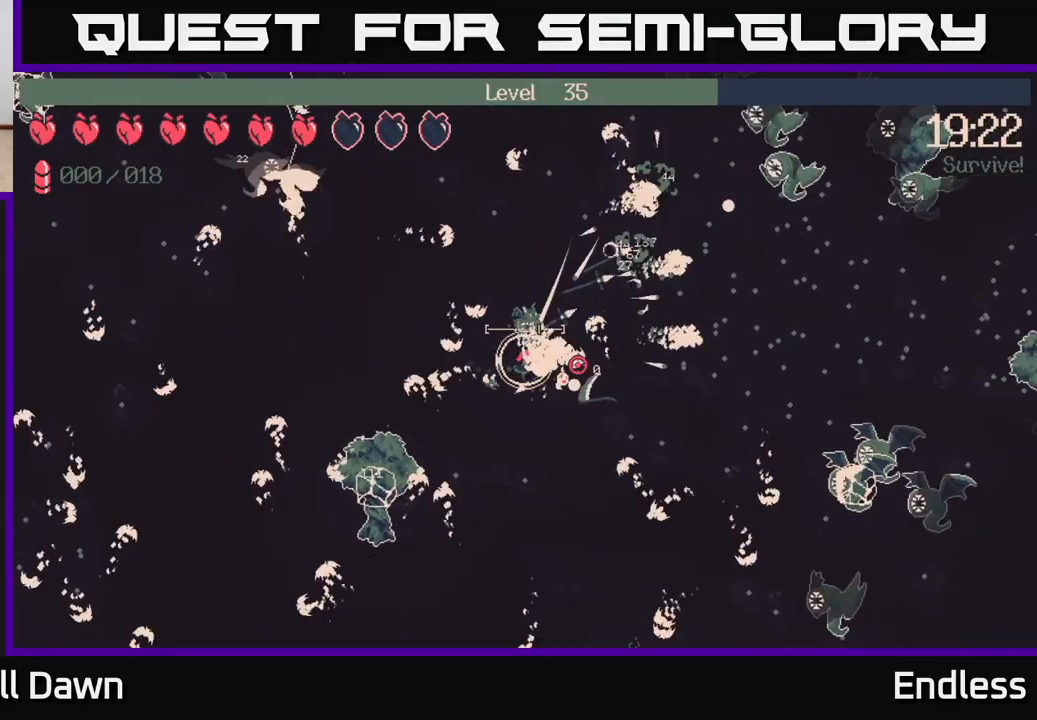
{"buttons": [], "left_stick": "right", "right_stick": "right", "events": []}
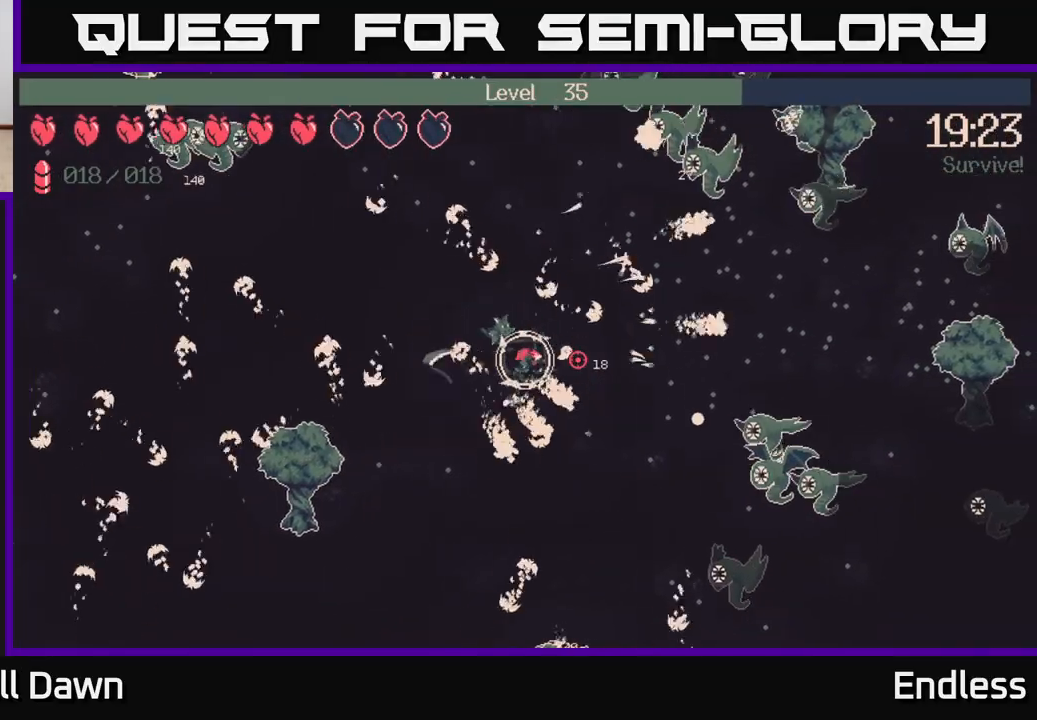
{"buttons": ["L2"], "left_stick": "right", "right_stick": "right", "events": [[167, "left_stick", "up-right"], [367, "left_stick", "right"], [483, "L2", "down"]]}
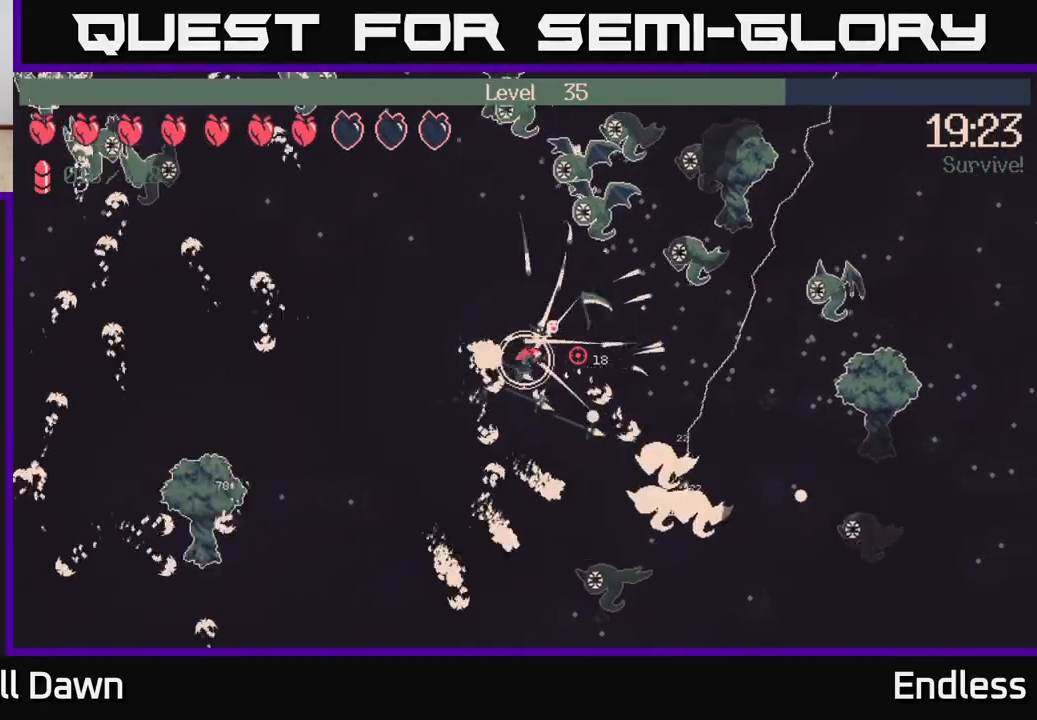
{"buttons": [], "left_stick": "right", "right_stick": "right", "events": [[50, "L2", "up"], [150, "L2", "down"], [250, "L2", "up"], [333, "L2", "down"], [433, "L2", "up"]]}
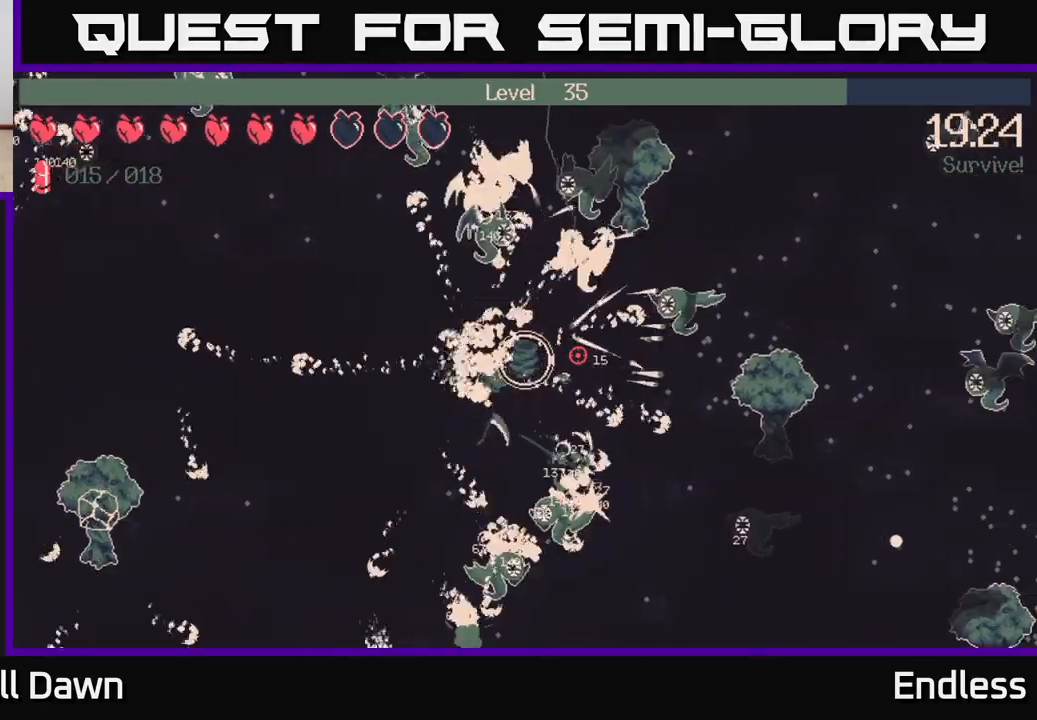
{"buttons": [], "left_stick": "right", "right_stick": "right", "events": [[283, "left_stick", "down-right"], [450, "left_stick", "right"]]}
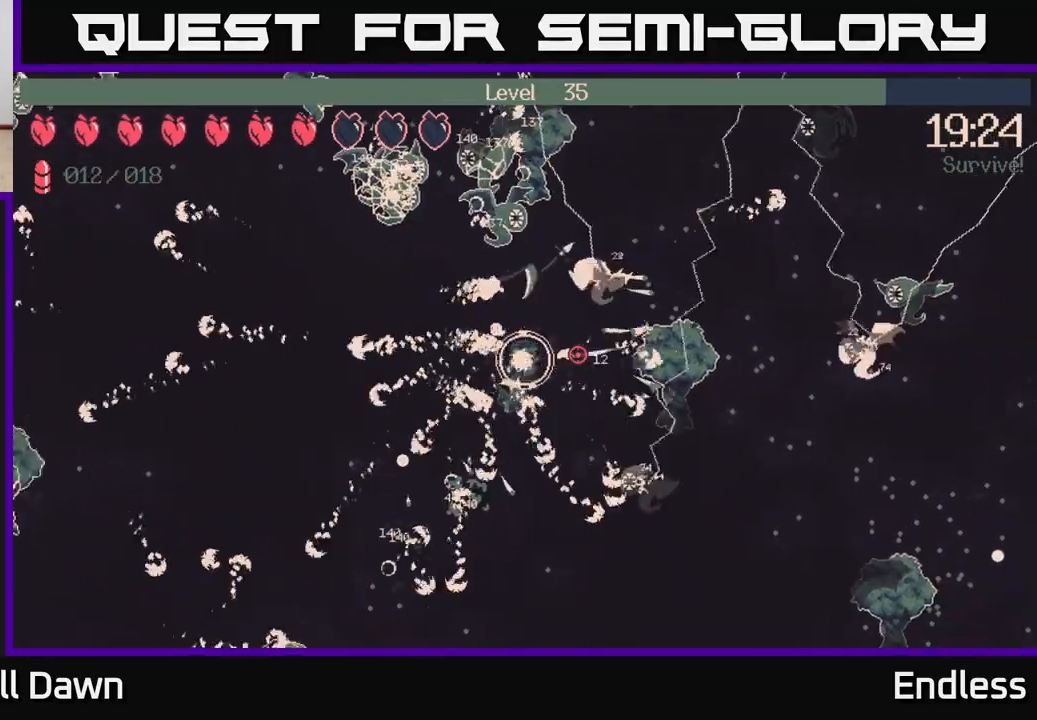
{"buttons": [], "left_stick": "left", "right_stick": "right", "events": [[317, "left_stick", "left"]]}
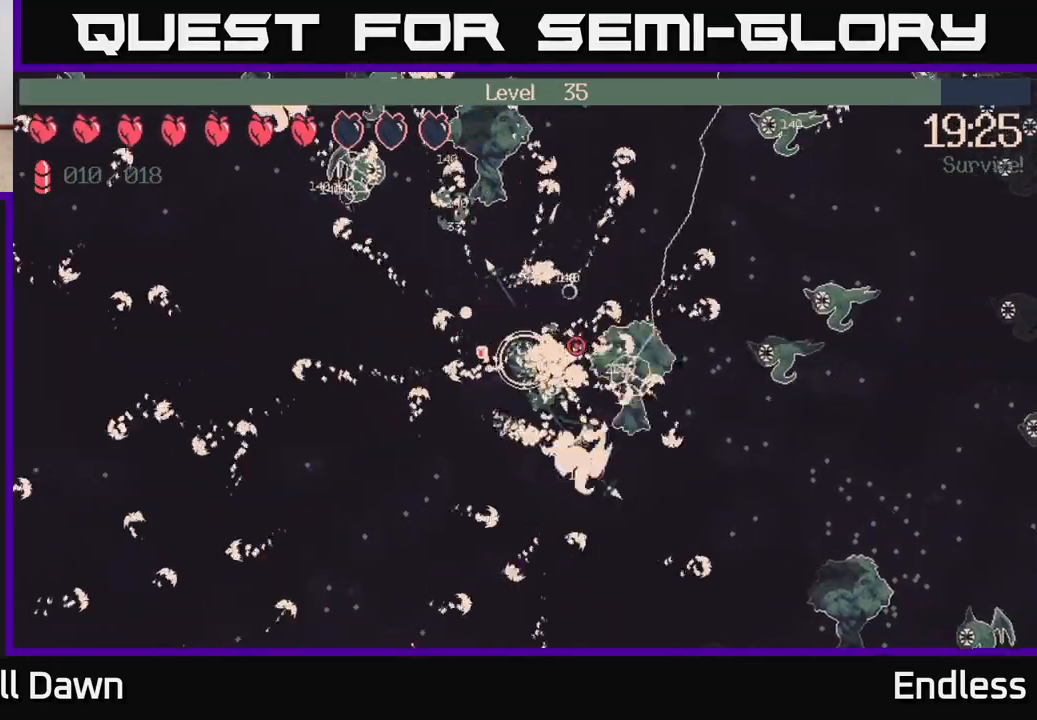
{"buttons": [], "left_stick": "down", "right_stick": "down-right", "events": [[83, "left_stick", "down-left"], [300, "left_stick", "down"], [367, "right_stick", "down-right"]]}
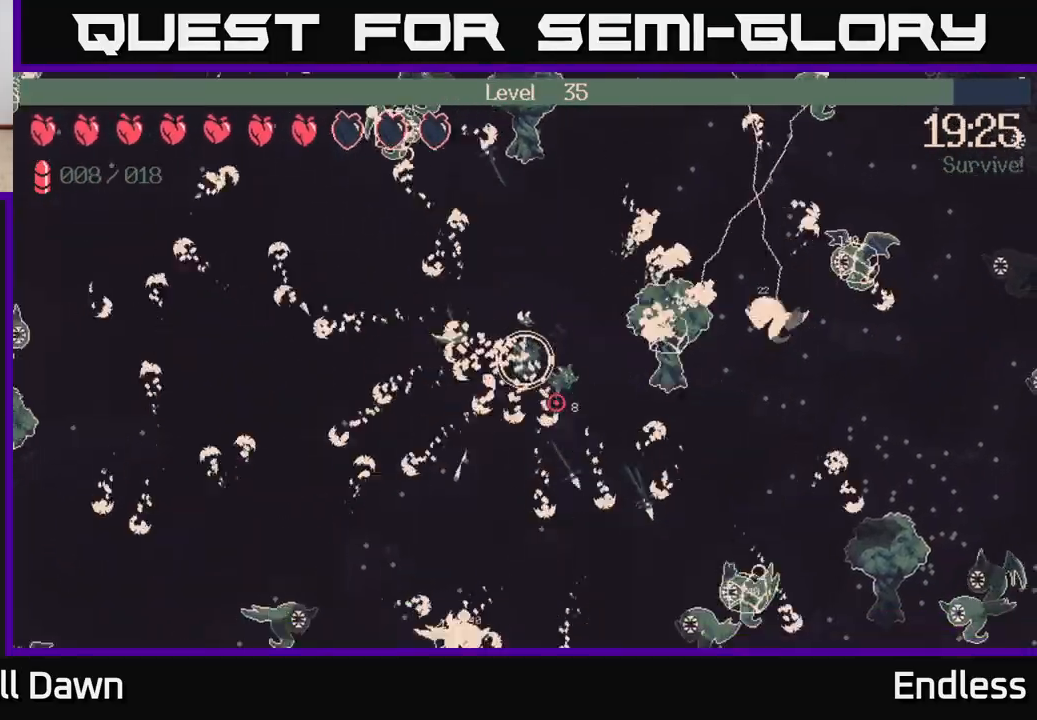
{"buttons": [], "left_stick": "down-right", "right_stick": "right", "events": [[83, "left_stick", "down-right"], [250, "right_stick", "right"]]}
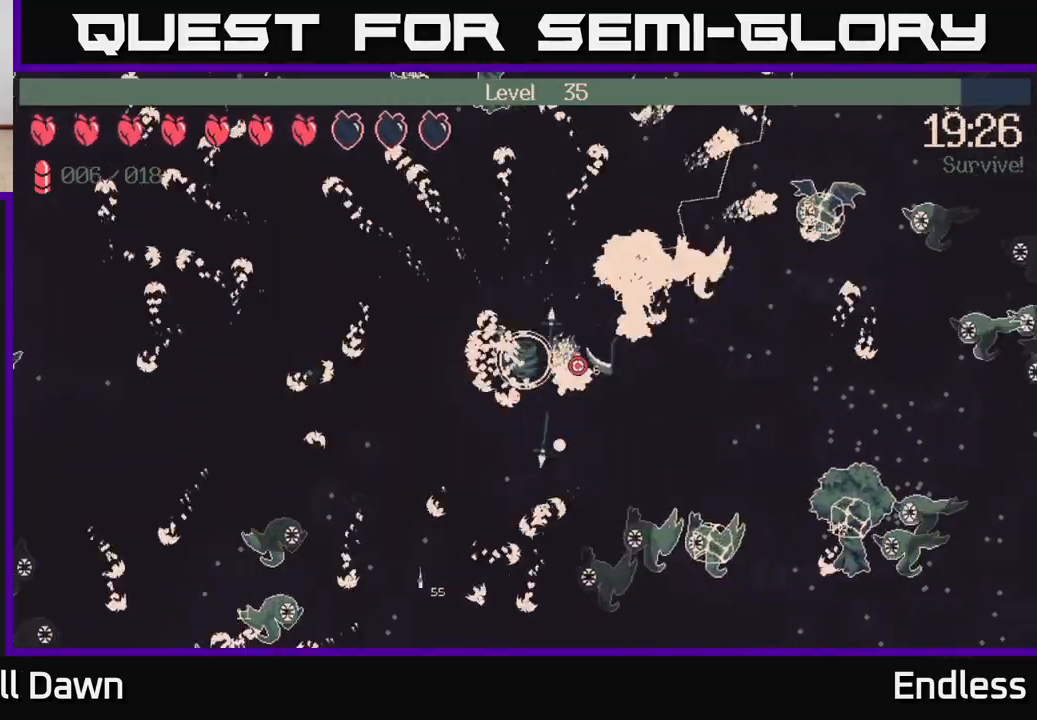
{"buttons": [], "left_stick": "right", "right_stick": "down-right", "events": [[50, "right_stick", "down-right"], [433, "left_stick", "right"]]}
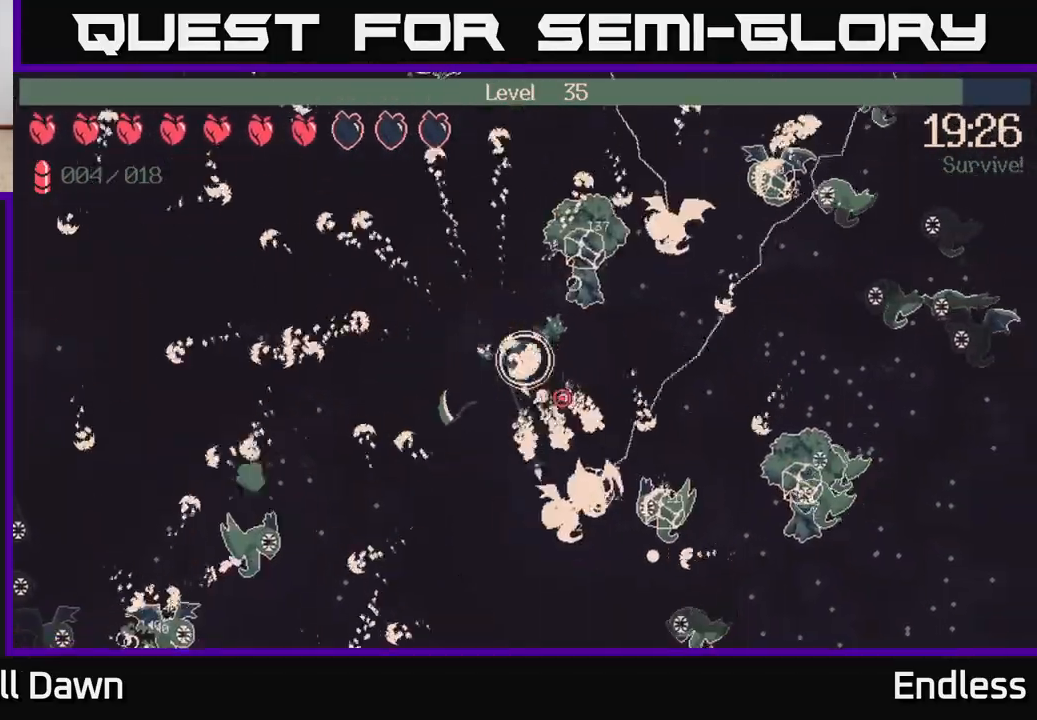
{"buttons": [], "left_stick": "right", "right_stick": "down-right", "events": [[50, "L2", "down"], [167, "L2", "up"], [300, "L2", "down"], [400, "L2", "up"]]}
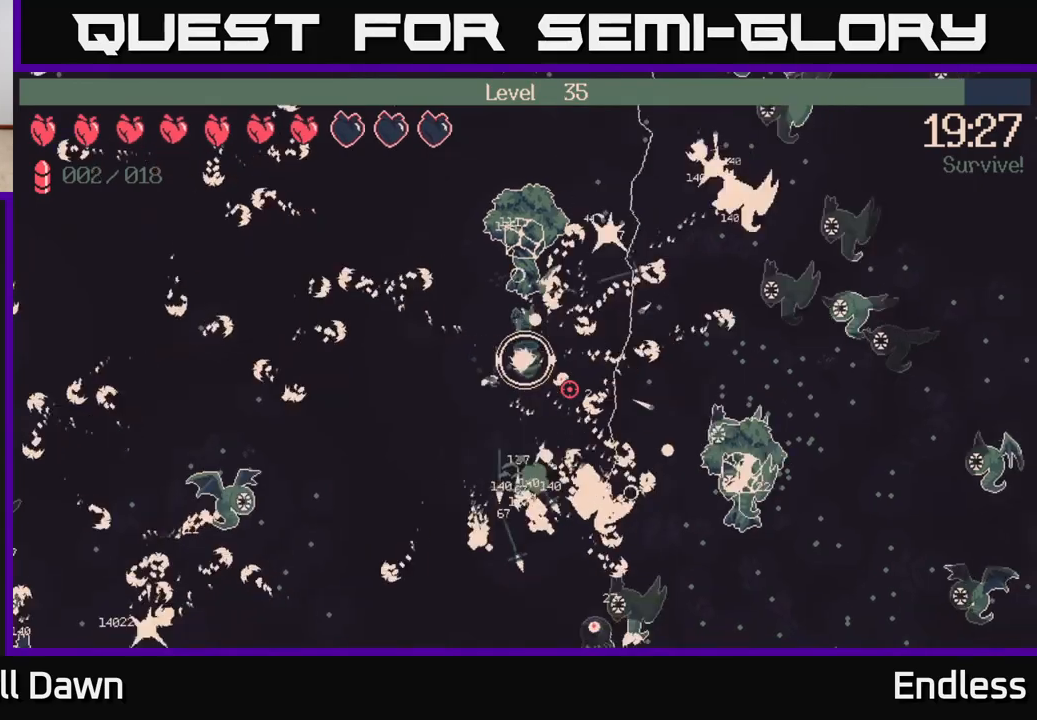
{"buttons": [], "left_stick": "right", "right_stick": "down-right", "events": [[50, "L2", "down"], [150, "L2", "up"], [317, "L2", "down"], [433, "L2", "up"]]}
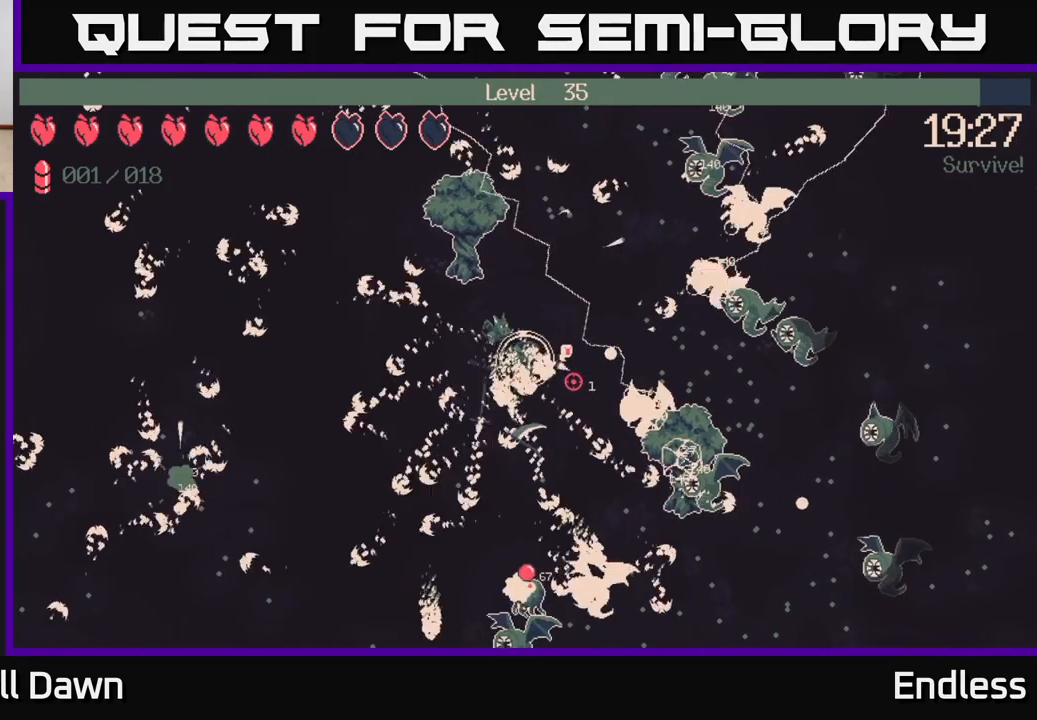
{"buttons": ["L2"], "left_stick": "right", "right_stick": "right", "events": [[83, "L2", "down"], [100, "right_stick", "right"], [183, "L2", "up"], [400, "L2", "down"]]}
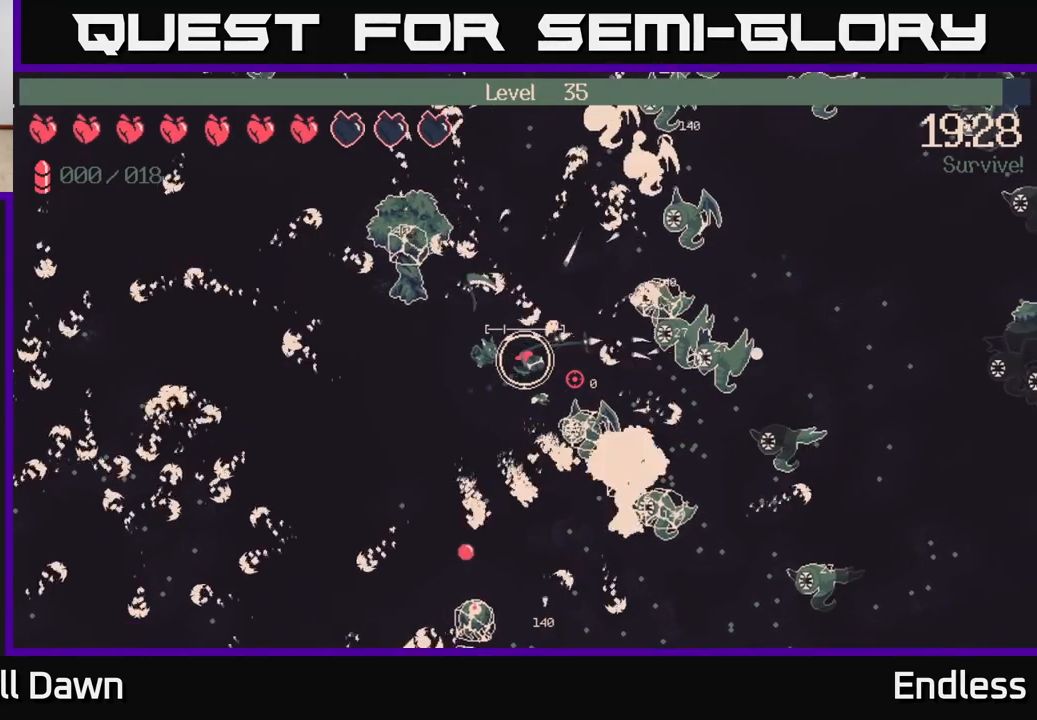
{"buttons": ["L2"], "left_stick": "down", "right_stick": "right", "events": [[33, "L2", "up"], [83, "left_stick", "down-left"], [250, "left_stick", "down"], [267, "L2", "down"], [367, "L2", "up"], [500, "L2", "down"]]}
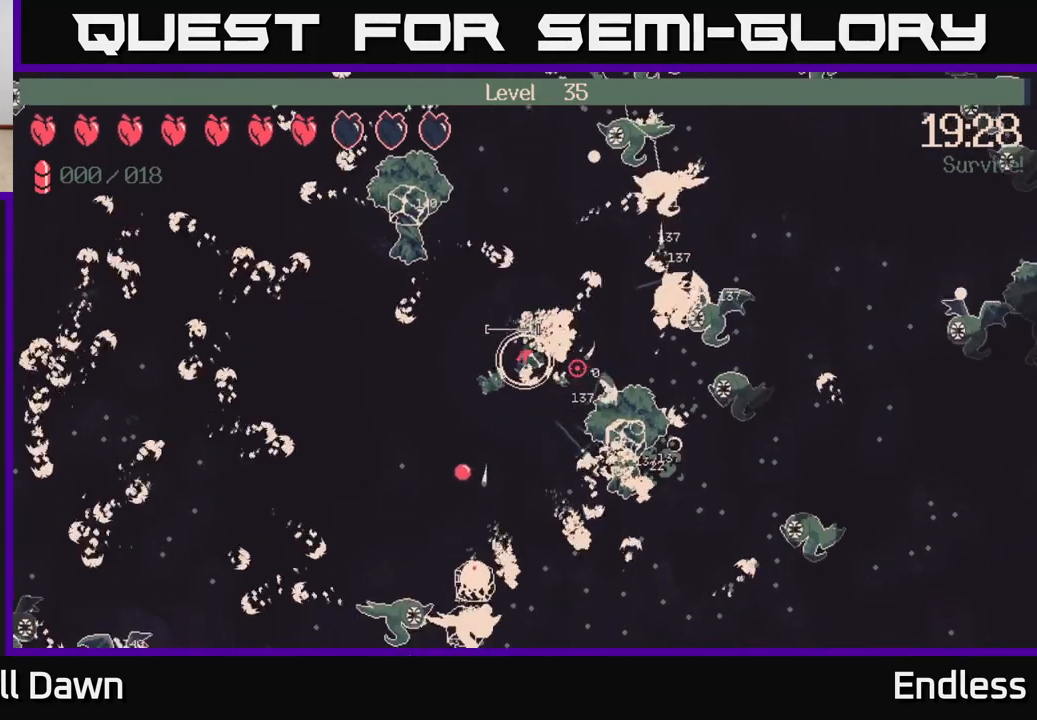
{"buttons": ["L2"], "left_stick": "down", "right_stick": "right", "events": [[117, "L2", "up"], [233, "L2", "down"], [350, "L2", "up"], [450, "L2", "down"]]}
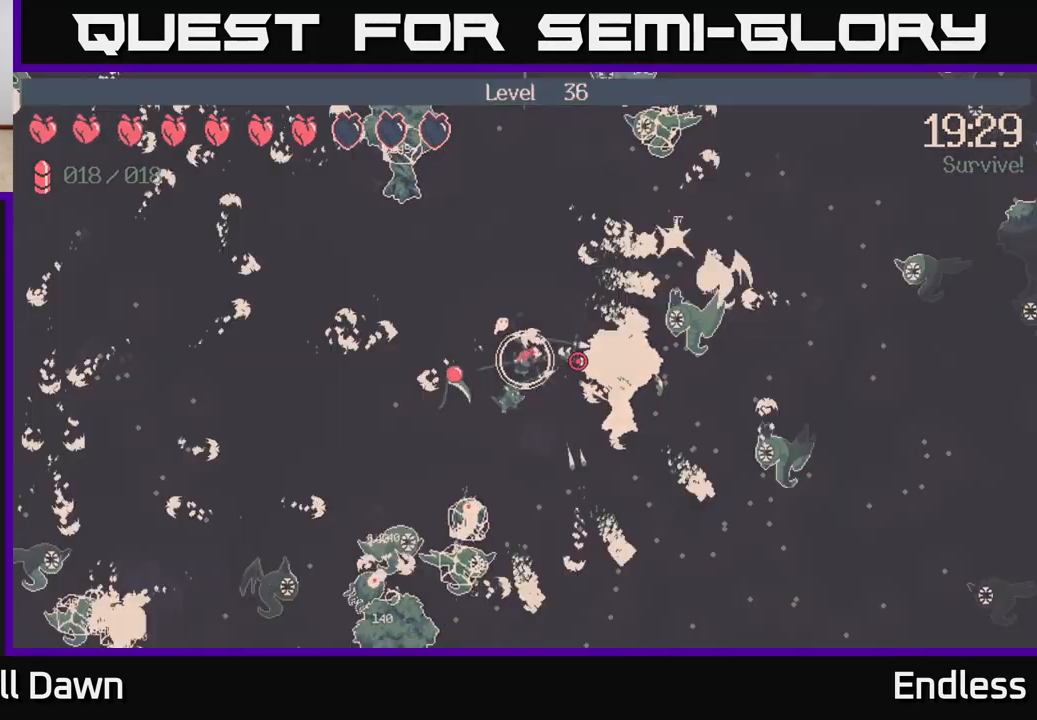
{"buttons": [], "left_stick": "center", "right_stick": "right", "events": [[50, "L2", "up"], [183, "L2", "down"], [300, "L2", "up"], [483, "left_stick", "center"]]}
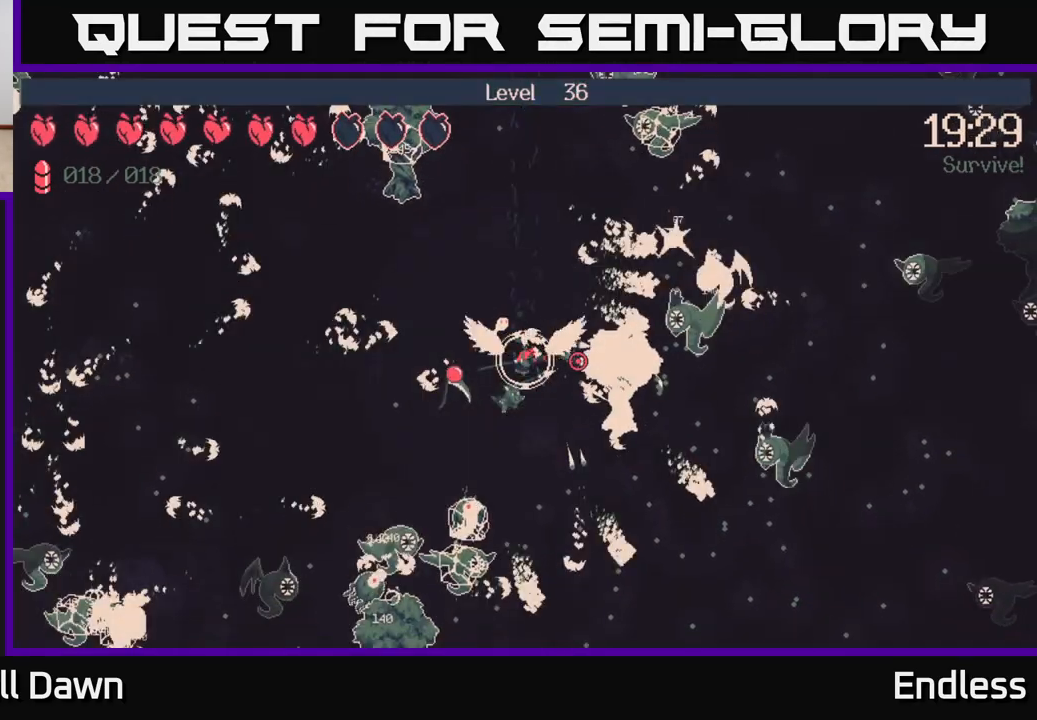
{"buttons": [], "left_stick": "center", "right_stick": "center", "events": [[17, "right_stick", "center"]]}
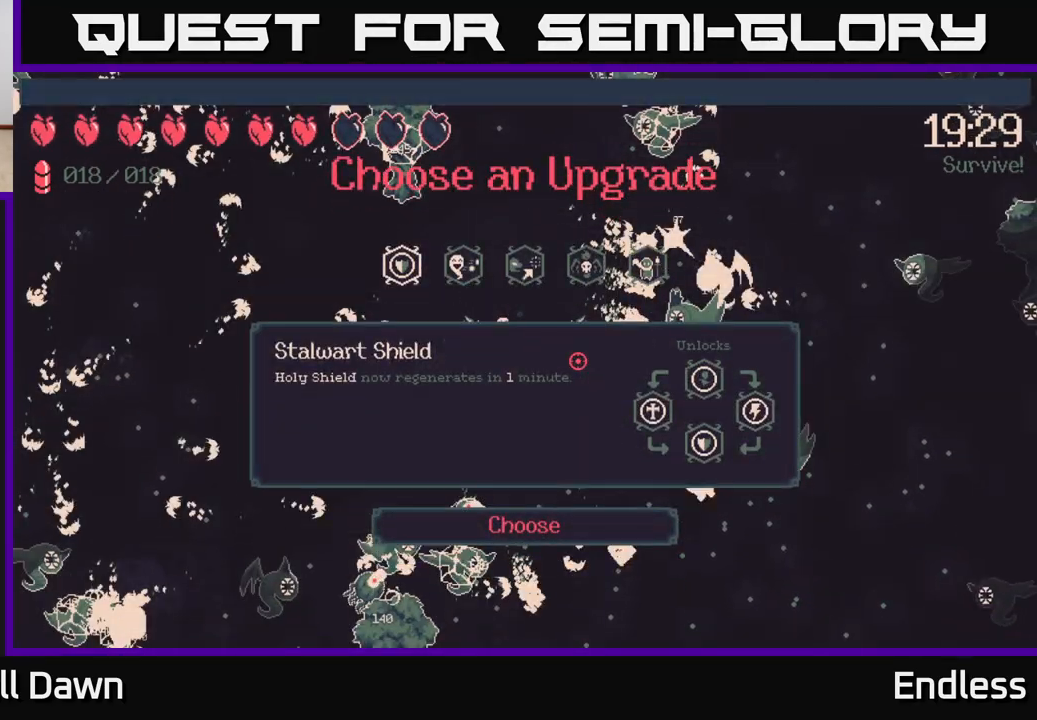
{"buttons": [], "left_stick": "center", "right_stick": "center", "events": []}